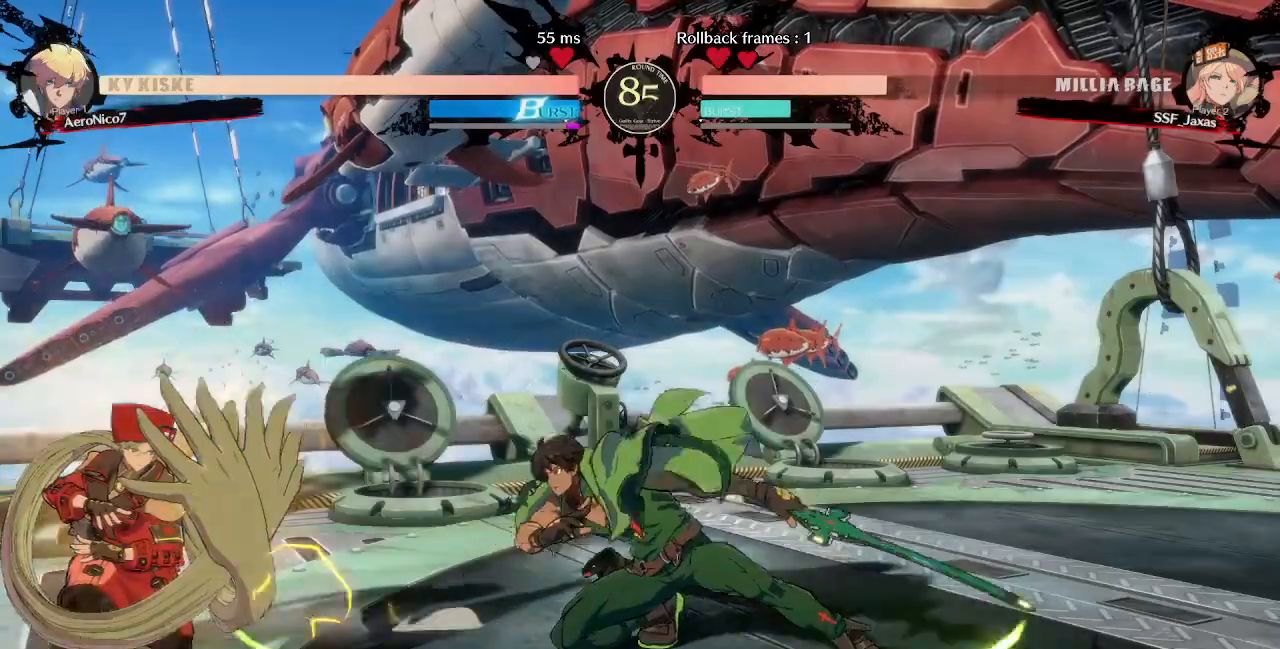
Gameplay with a controller (arcade stick); each line is a JSON object with the inputs held at the frame after it (dt_ms = milliseconds from this image to that frame). "events" lists button and stick changes between this image and that frame as [ms after this image, input, new state], when the widget could be followed in between. Not read: L3 R3 START.
{"dt_ms": 520, "buttons": ["DPAD_UP"], "events": [[480, "DPAD_DOWN", "up"], [480, "DPAD_UP", "down"], [520, "DPAD_LEFT", "up"]]}
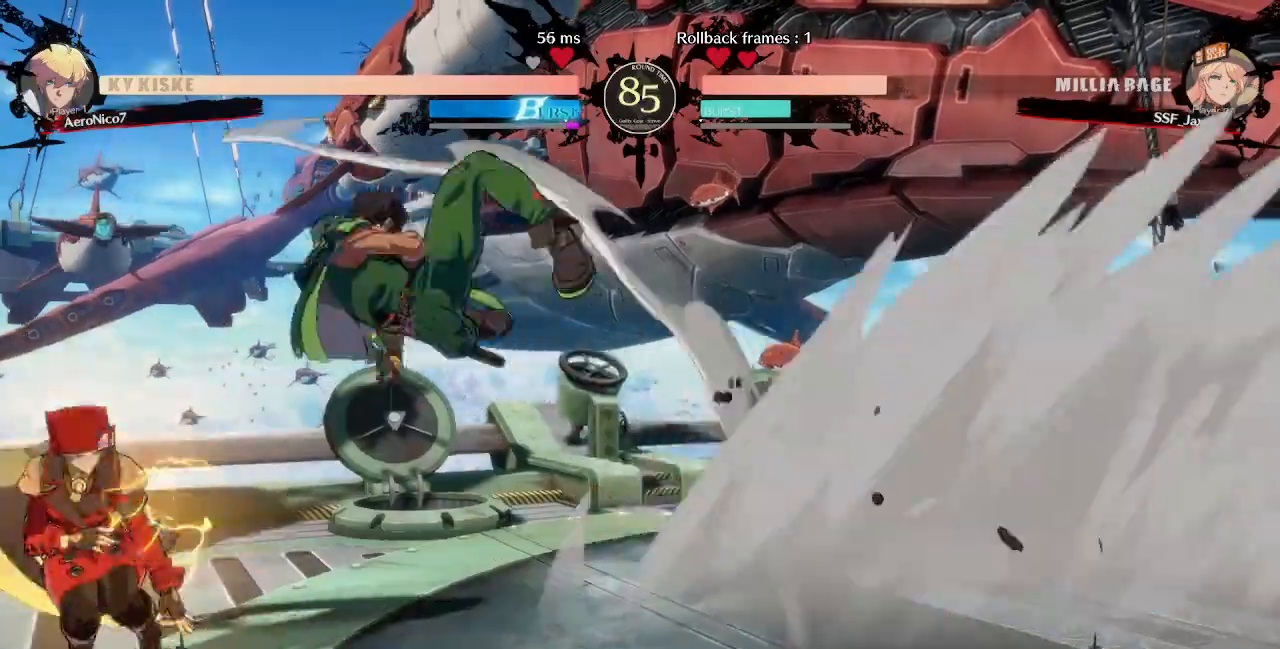
{"dt_ms": 480, "buttons": []}
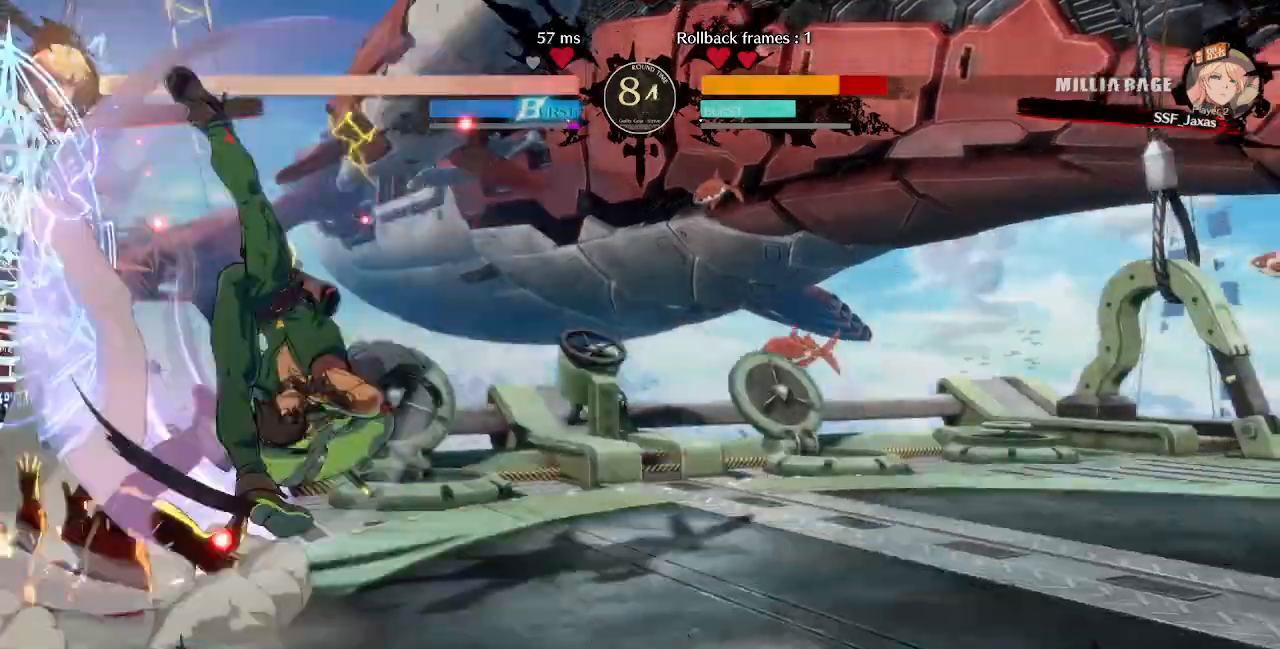
{"dt_ms": 520, "buttons": ["SQUARE", "TRIANGLE", "DPAD_LEFT"], "events": [[40, "DPAD_RIGHT", "down"], [40, "TRIANGLE", "down"], [80, "SQUARE", "down"], [200, "TRIANGLE", "up"], [240, "TRIANGLE", "down"], [280, "DPAD_RIGHT", "up"], [320, "DPAD_LEFT", "down"]]}
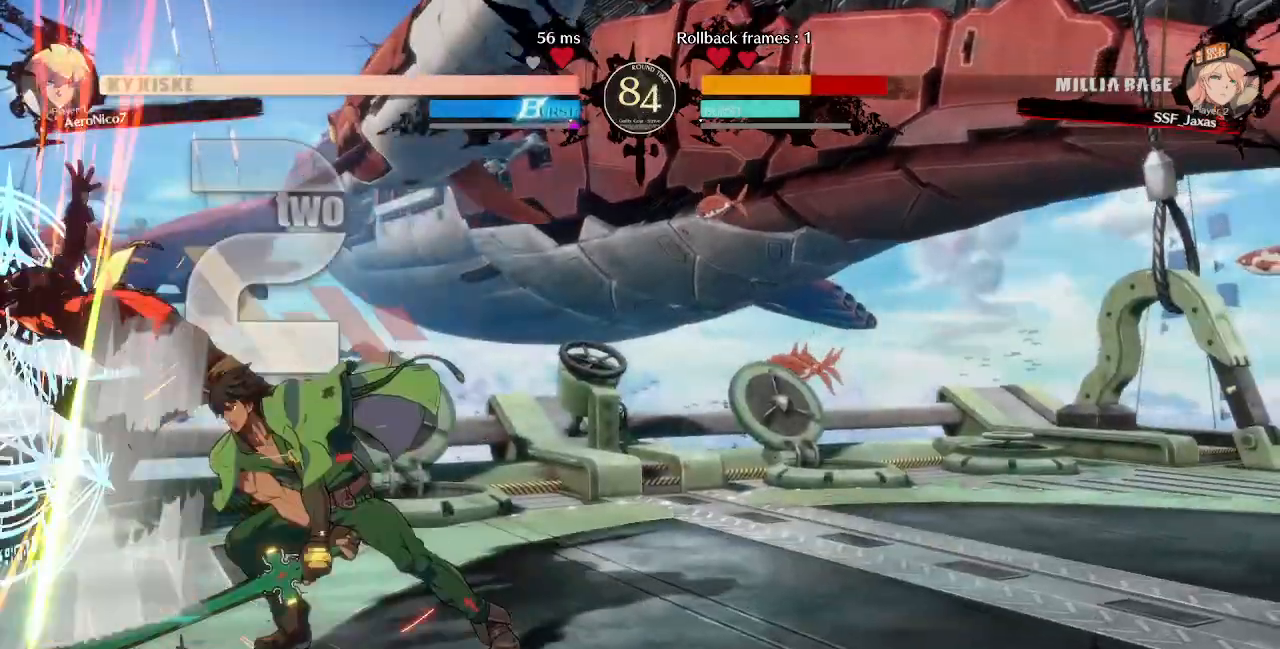
{"dt_ms": 480, "buttons": ["SQUARE", "TRIANGLE", "DPAD_LEFT"], "events": []}
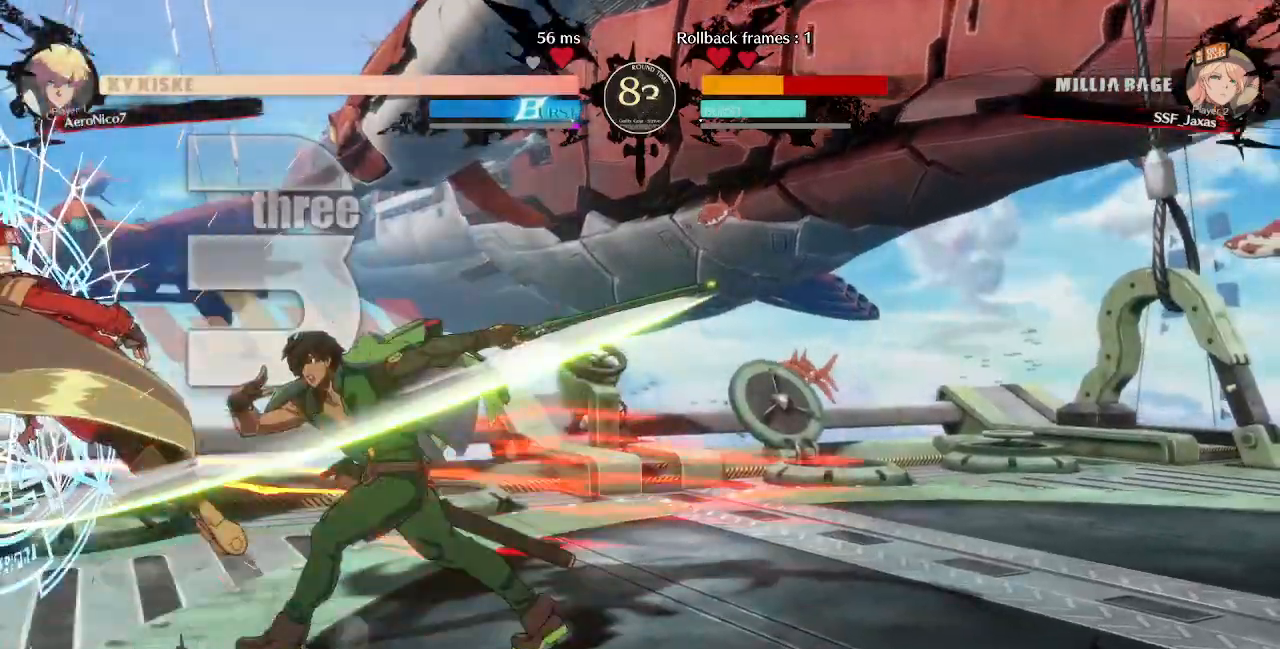
{"dt_ms": 520, "buttons": ["SQUARE", "TRIANGLE", "DPAD_LEFT"]}
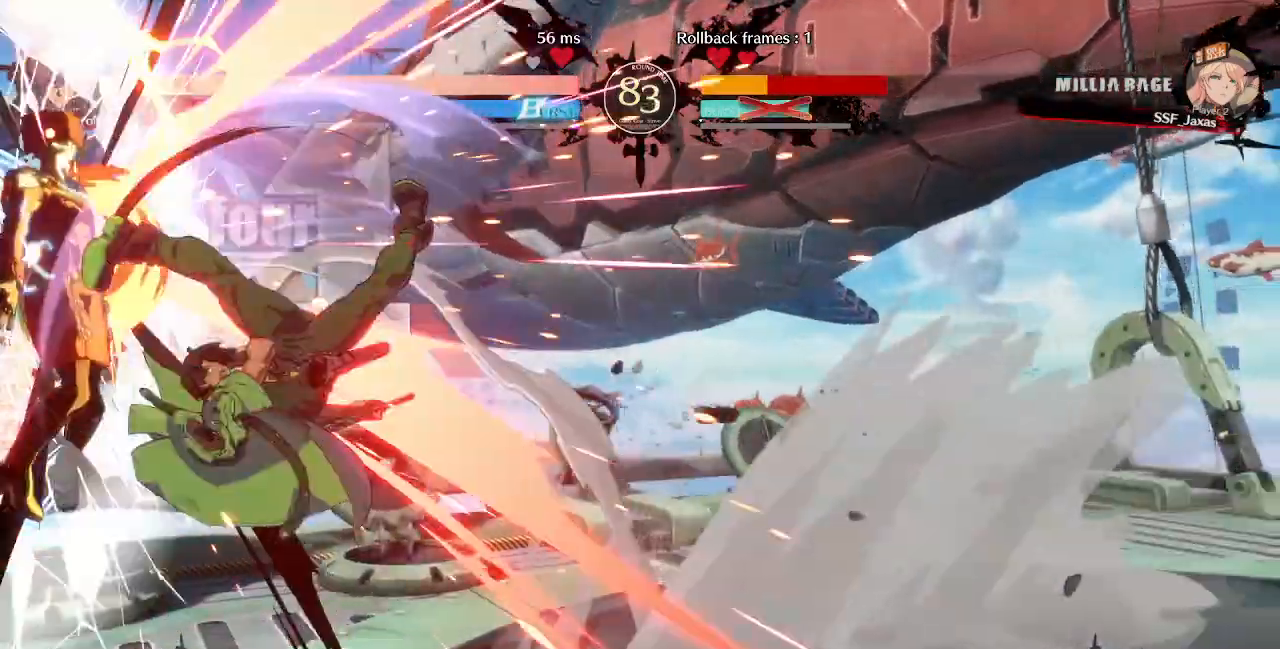
{"dt_ms": 480, "buttons": ["SQUARE", "TRIANGLE", "DPAD_LEFT"], "events": []}
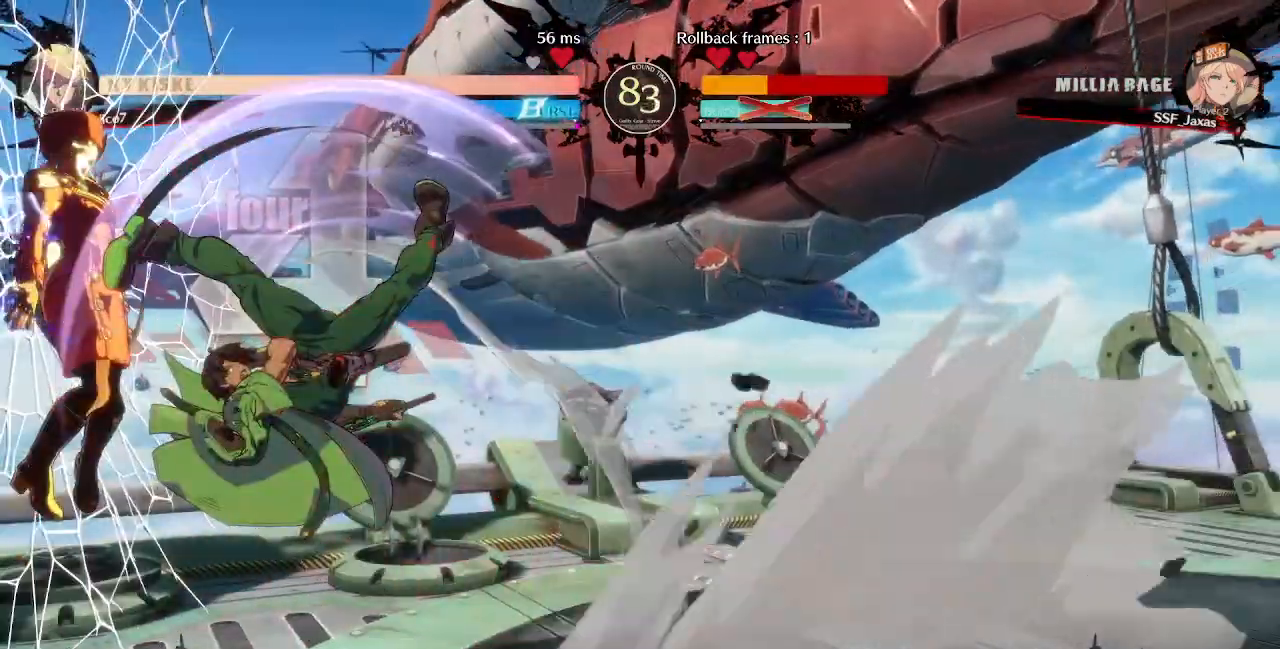
{"dt_ms": 520, "buttons": ["SQUARE", "TRIANGLE"]}
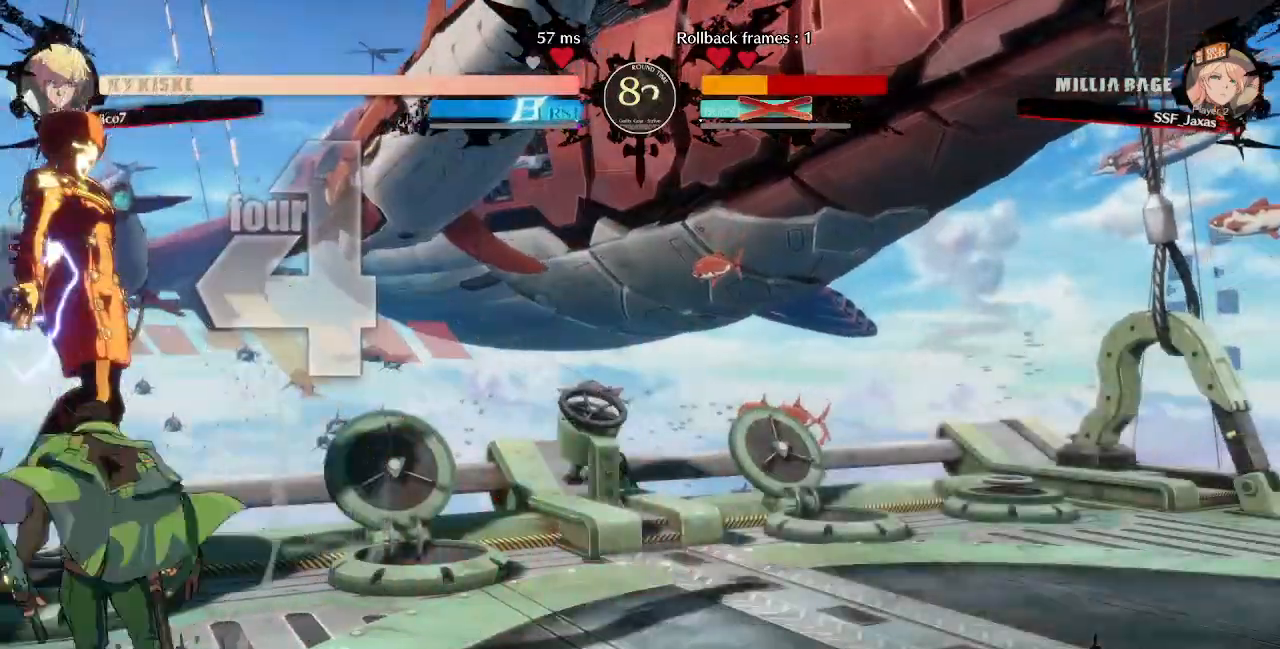
{"dt_ms": 1000, "buttons": ["SQUARE", "TRIANGLE", "DPAD_RIGHT"]}
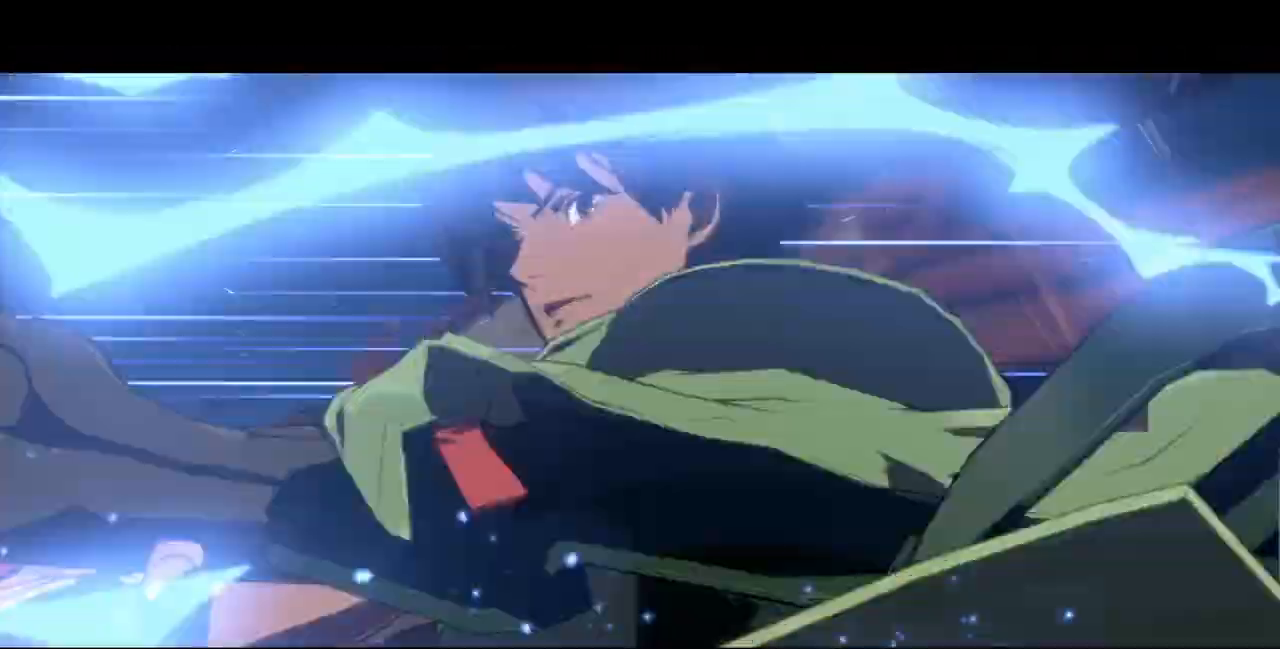
{"dt_ms": 480, "buttons": ["SQUARE", "TRIANGLE", "DPAD_RIGHT"], "events": []}
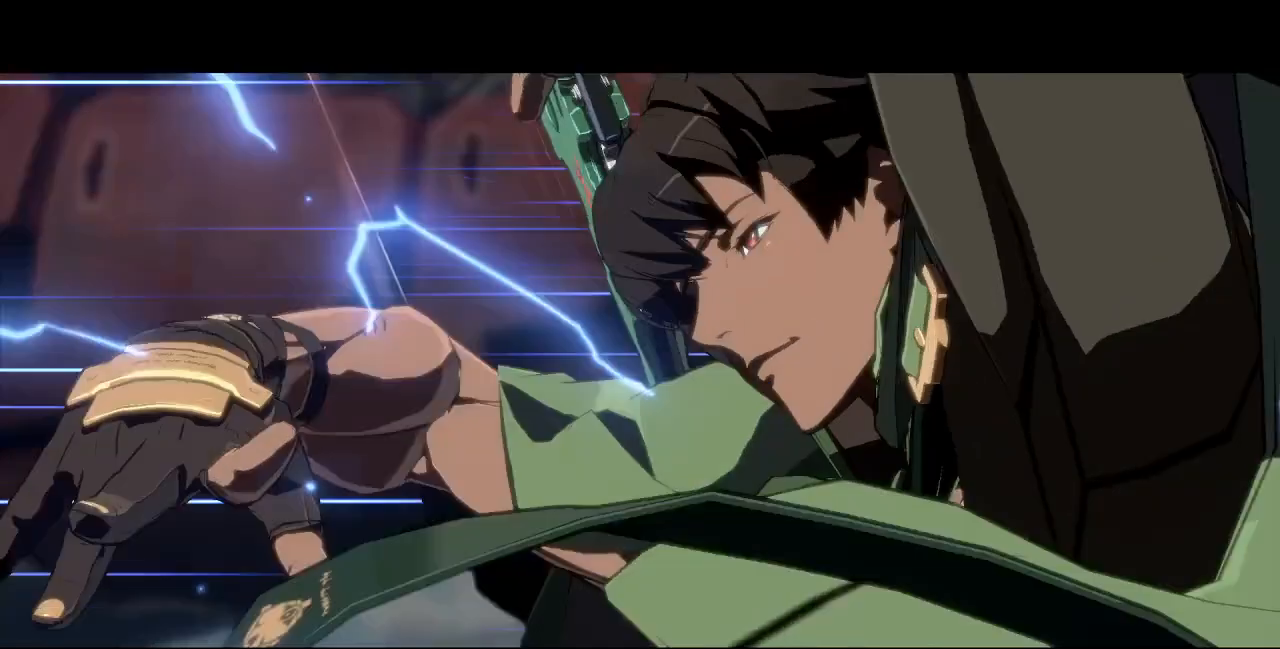
{"dt_ms": 520, "buttons": ["SQUARE", "TRIANGLE", "DPAD_RIGHT"], "events": []}
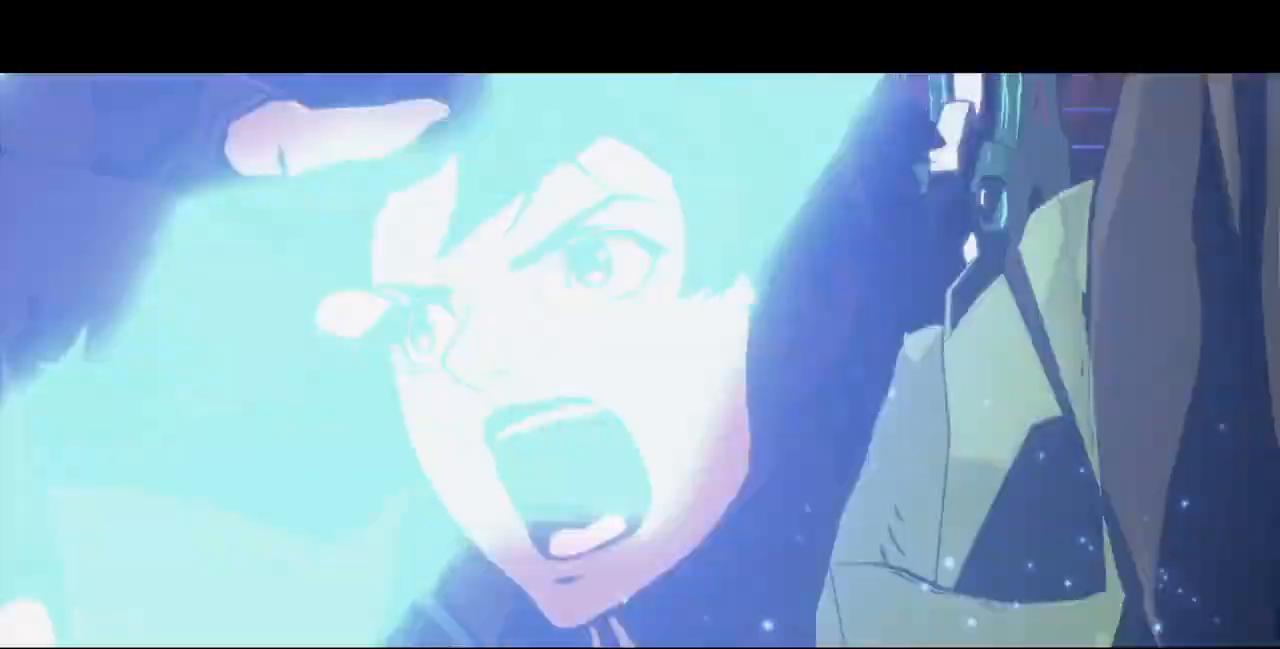
{"dt_ms": 480, "buttons": ["SQUARE", "TRIANGLE", "DPAD_RIGHT"], "events": []}
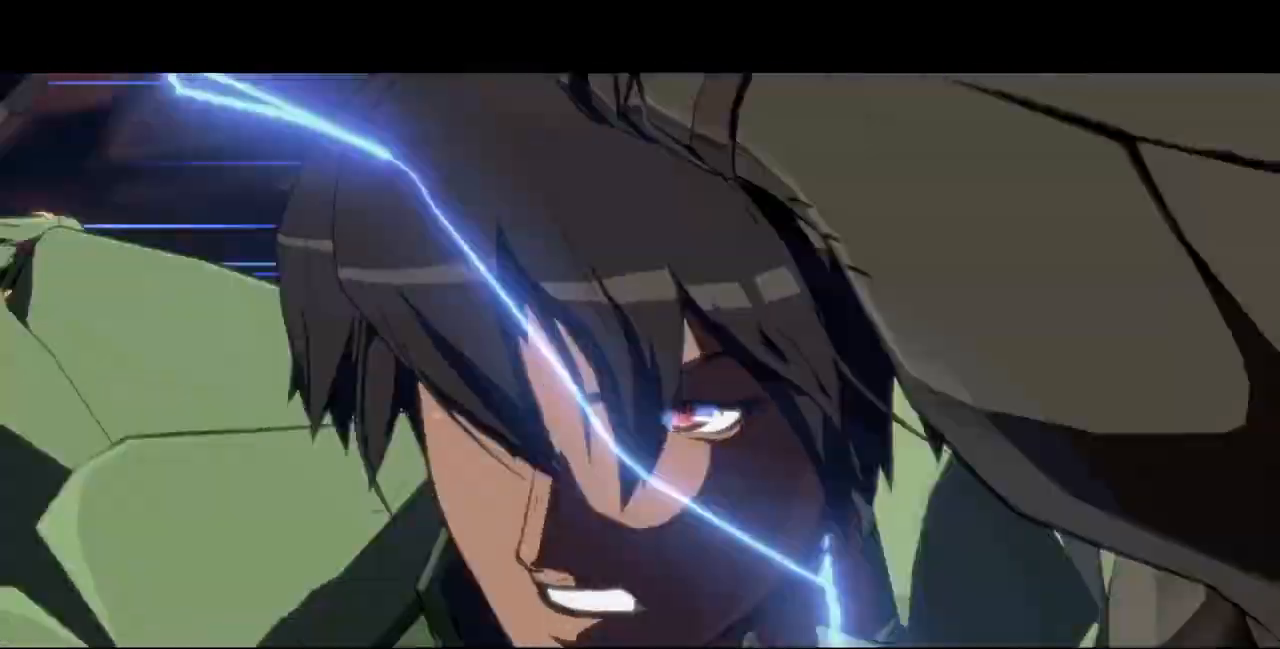
{"dt_ms": 520, "buttons": ["SQUARE", "TRIANGLE", "DPAD_RIGHT"], "events": []}
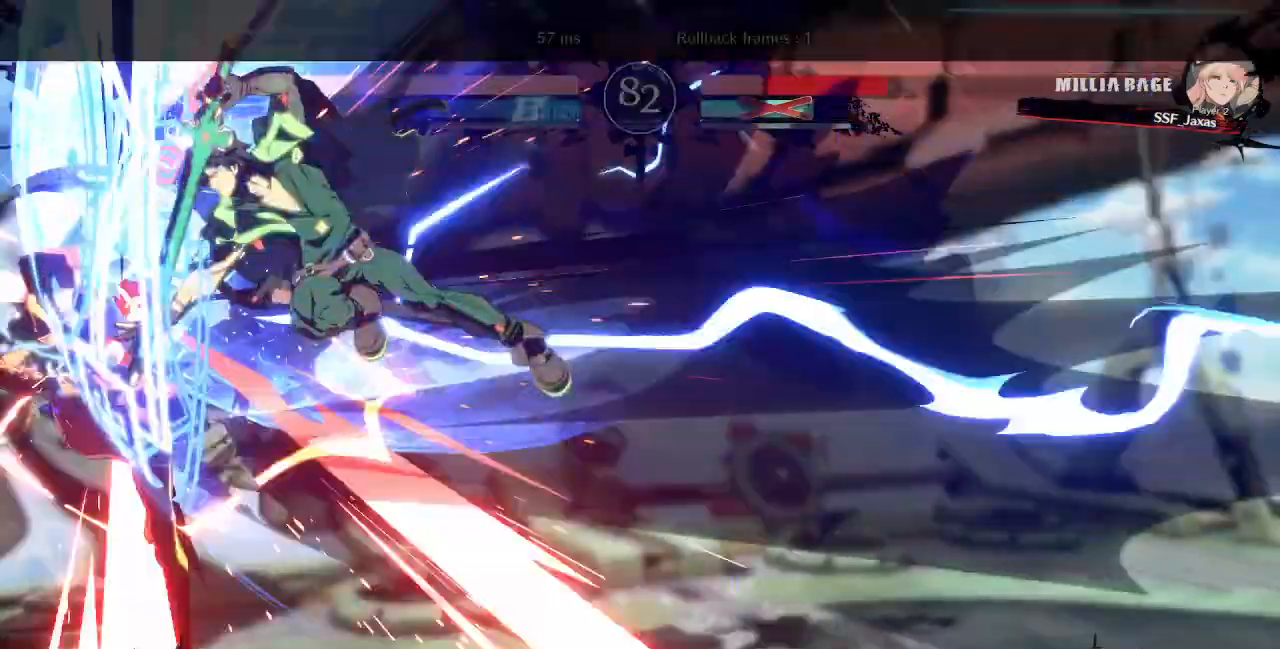
{"dt_ms": 480, "buttons": ["SQUARE", "TRIANGLE", "DPAD_RIGHT"]}